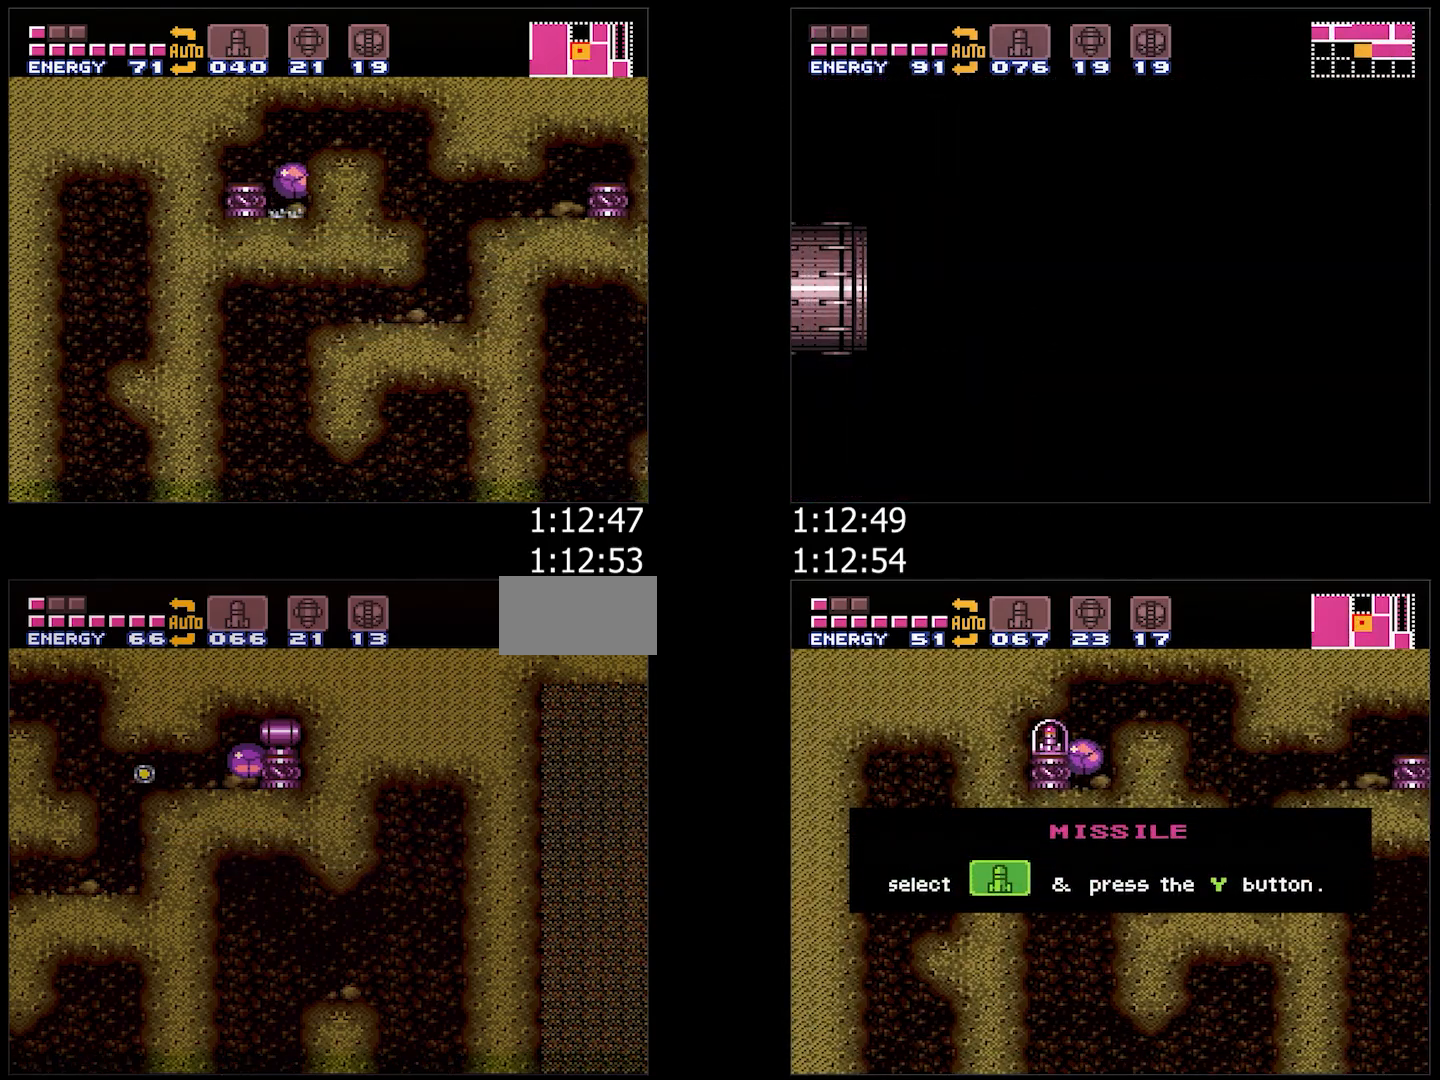
Gameplay with a controller (Nintendo layout); each line is a JSON object with the inputs held at the frame after it. "events" lists button and stick changes between this image and that frame as [ms after this image, input, new state], when the widget could be followed in between. Not read: L3 R3.
{"buttons": ["A", "DPAD_LEFT"], "events": [[33, "A", "down"], [33, "DPAD_LEFT", "down"]]}
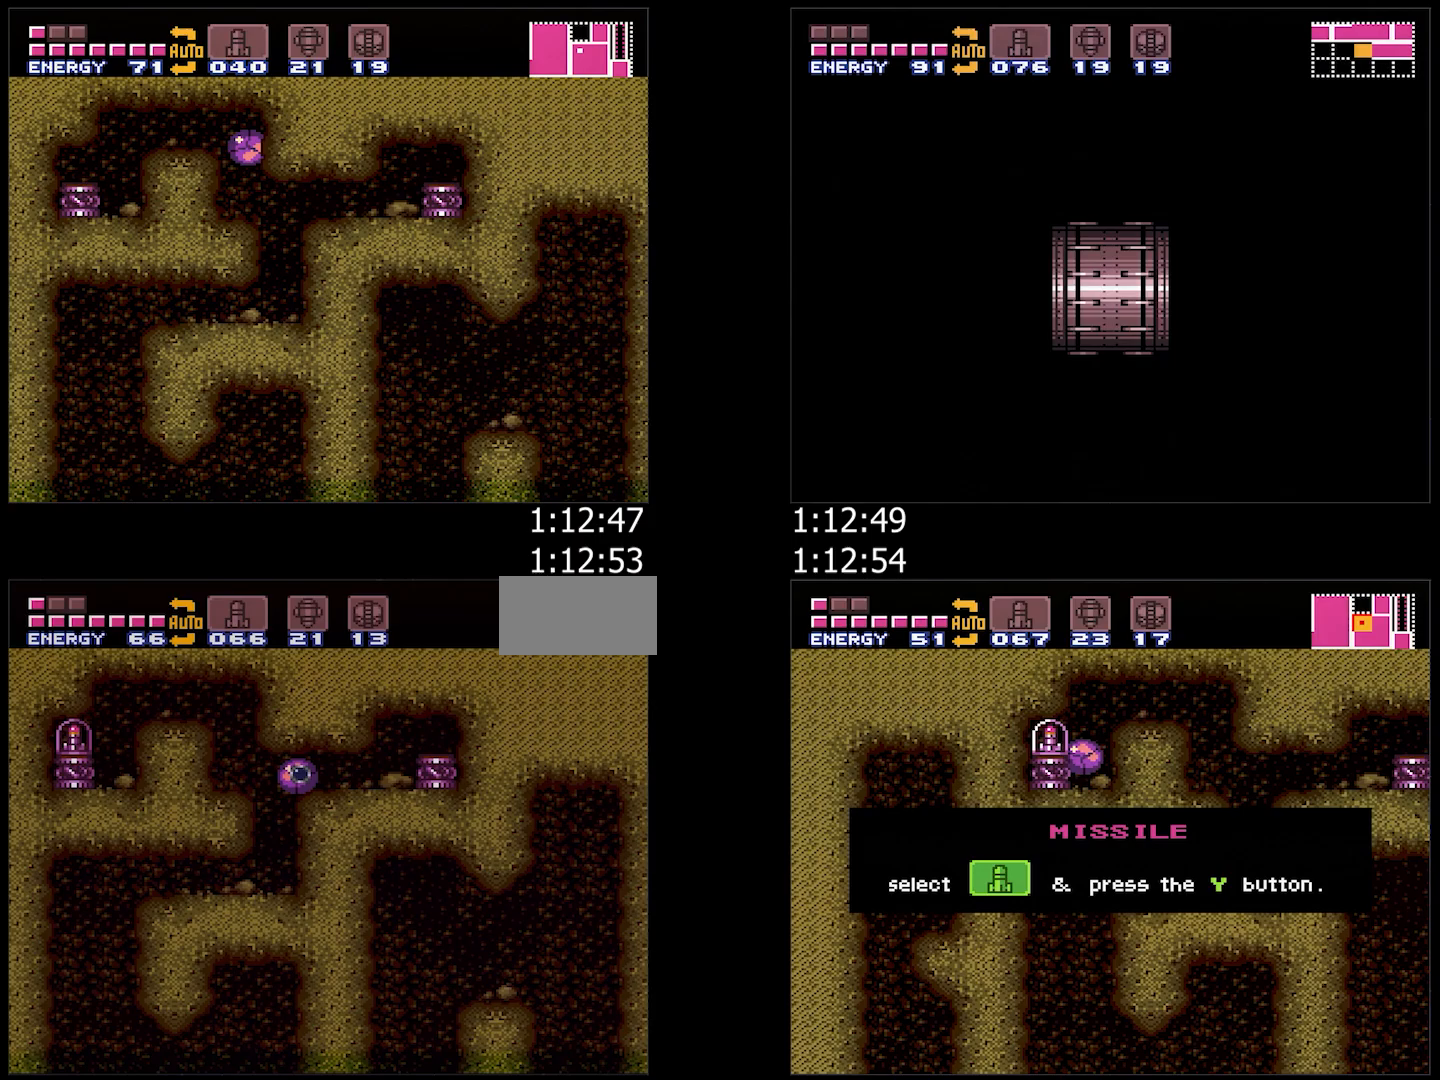
{"buttons": ["A", "DPAD_LEFT"], "events": [[33, "B", "down"], [167, "B", "up"], [333, "B", "down"], [467, "B", "up"]]}
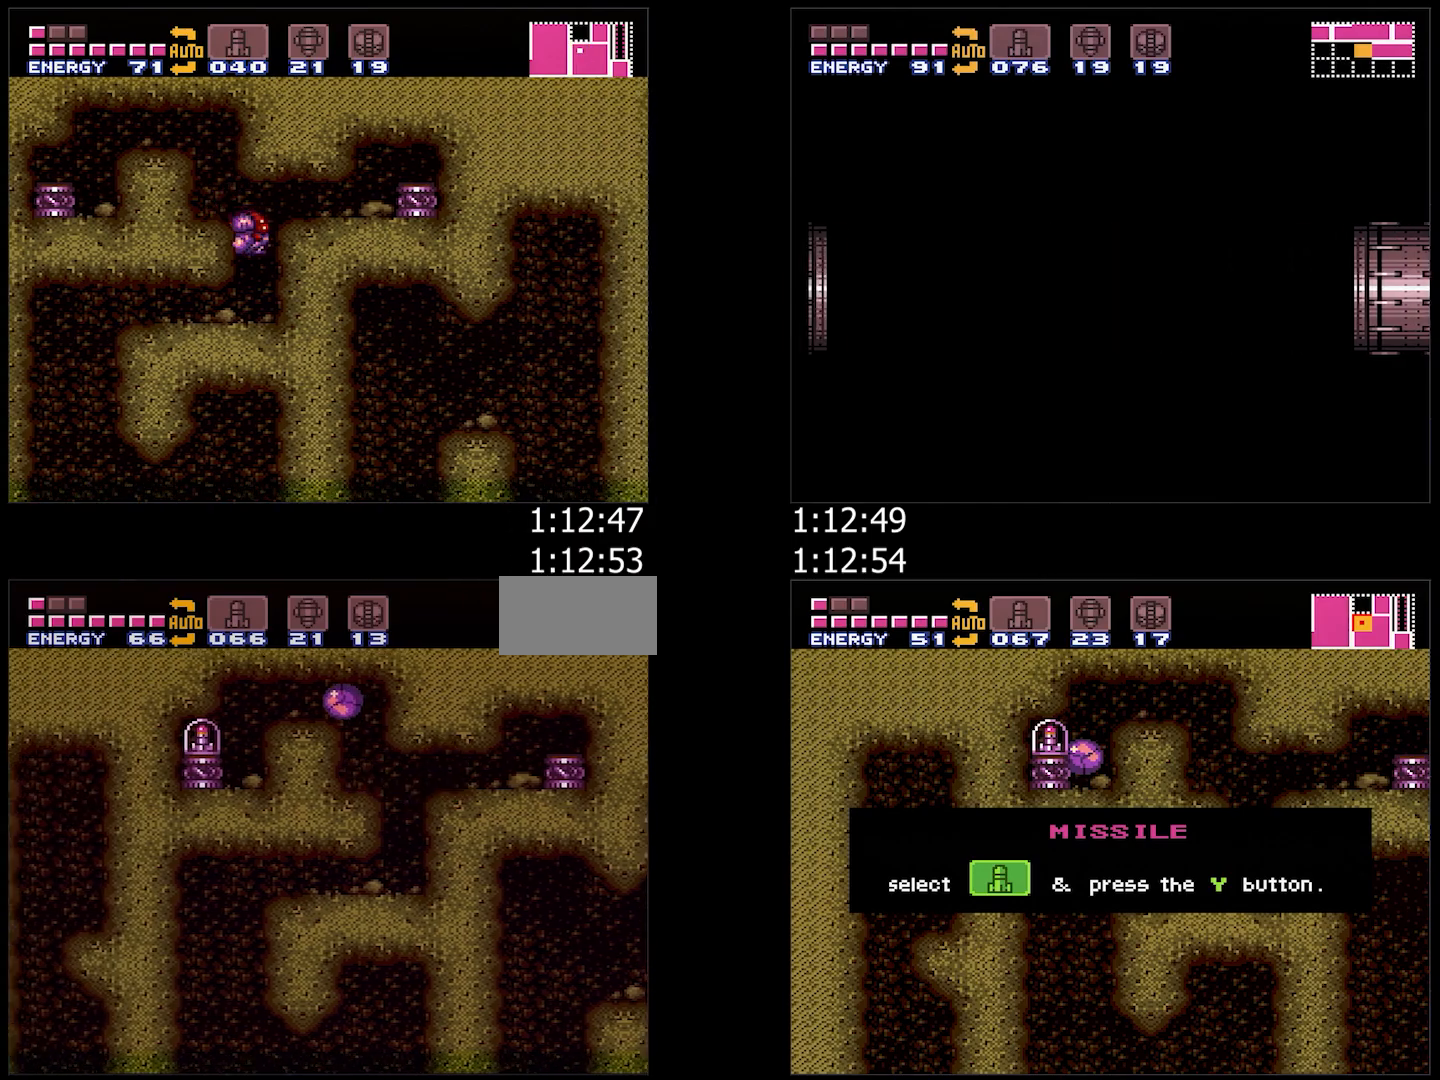
{"buttons": ["A"], "events": [[333, "DPAD_LEFT", "up"]]}
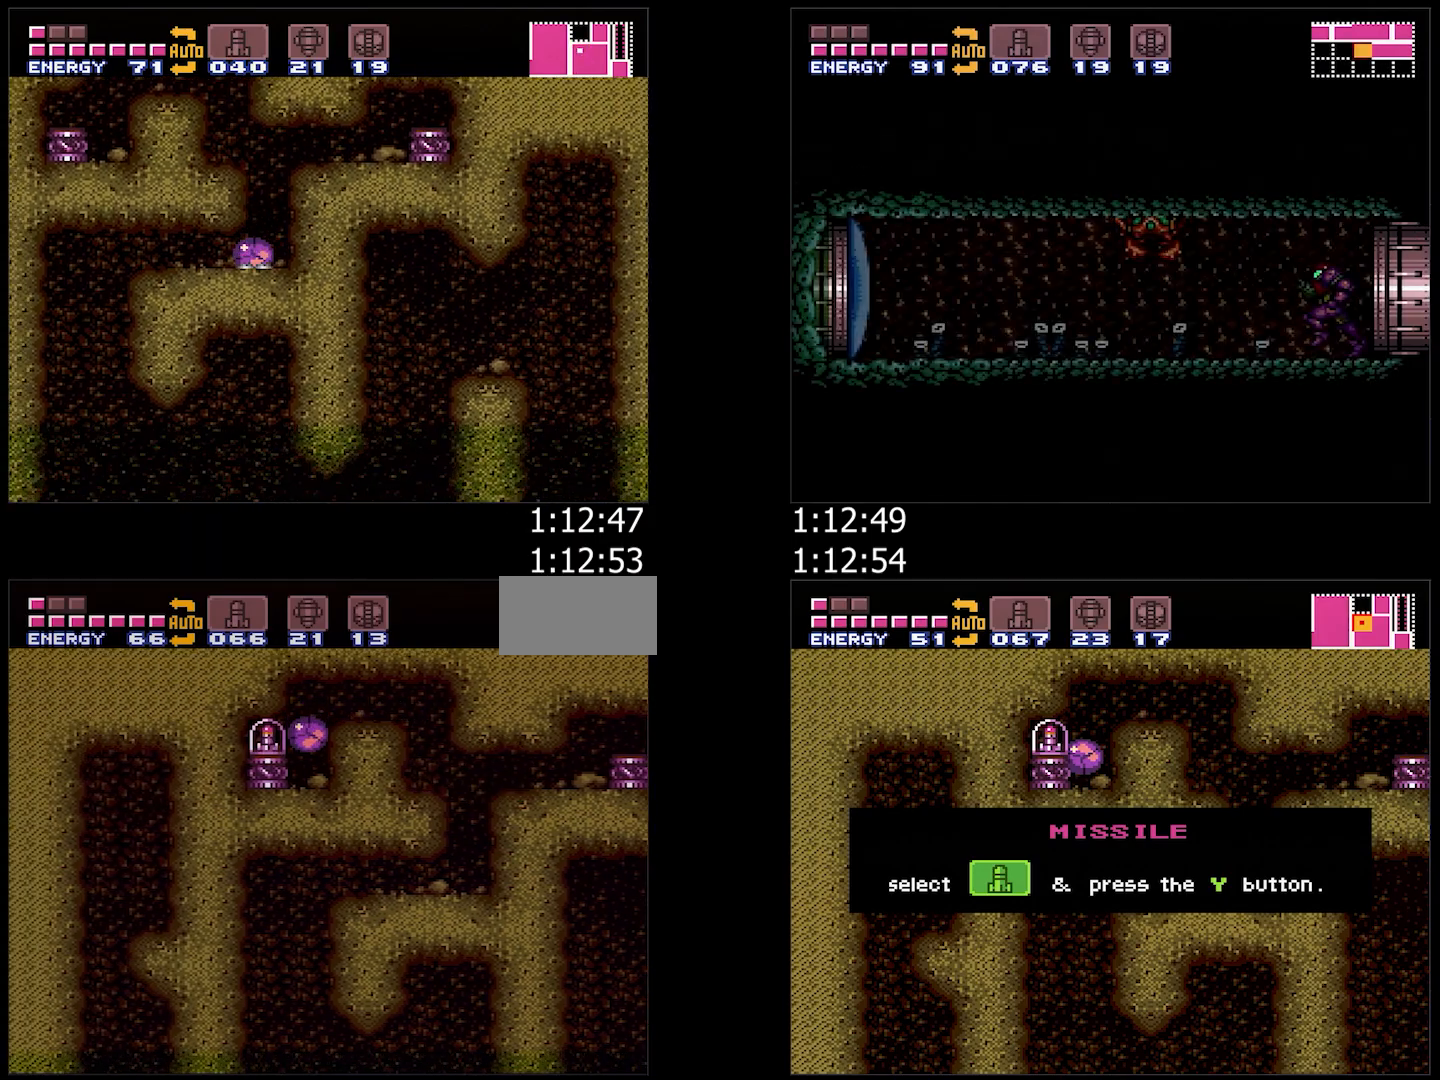
{"buttons": [], "events": [[100, "DPAD_LEFT", "down"], [317, "A", "up"], [317, "DPAD_LEFT", "up"]]}